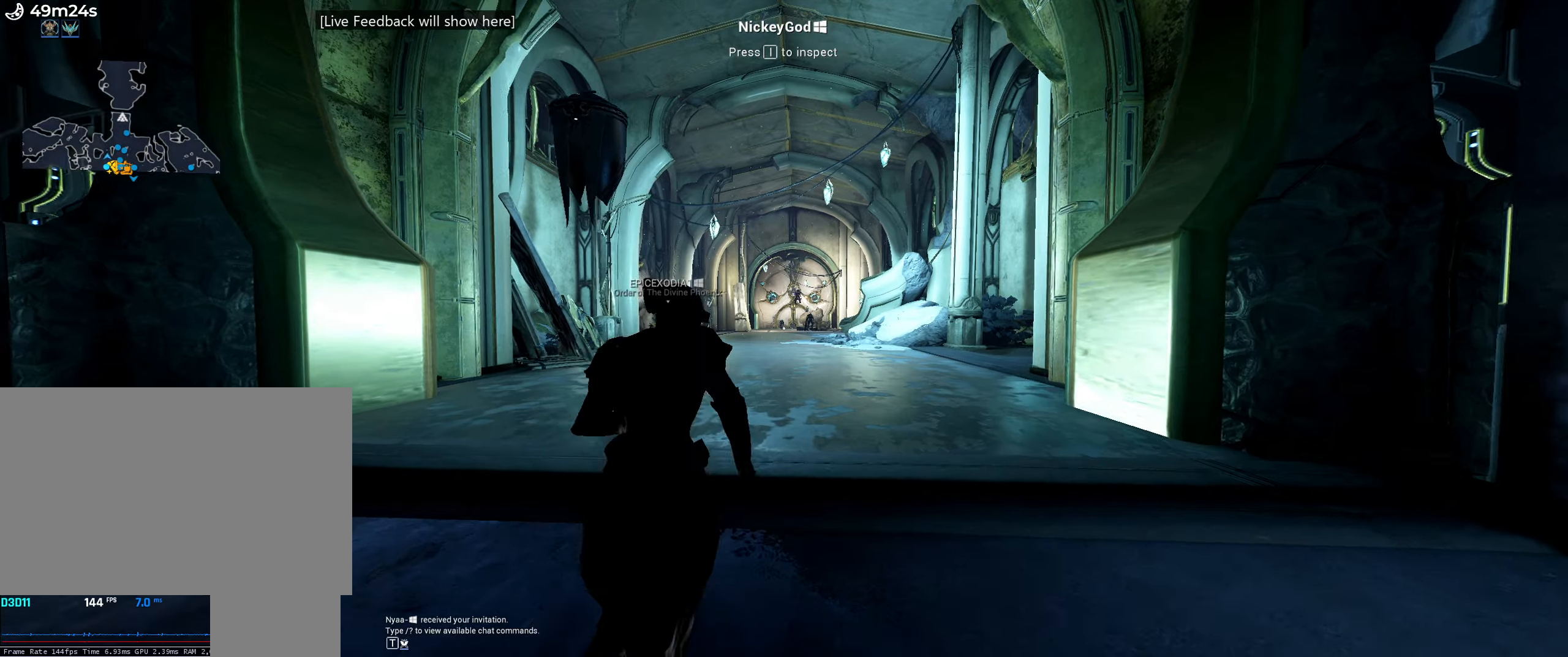
Gameplay with keyboard and mouse; each line is a JSON object with the keys and mouse buttons held at the frame after it. "events" lists presses ("down") and releases ("up") of ".", "/", "0", "1", "2", "3", "4", "5", "6", "7", "8", "9", "a", "alt_l", "alt_r", "b", "backslash", "backspace", "c", "caps_lock", "comma", "ctrl_l", "ctrl_r", "d", "e", "equals", "escape", "f", "f1", "f10", "f11", "f12", "f2", "f3", "f4", "f5", "f6", "f7", "f8", "f9", "g", "h", "i", "j", "k", "l", "lbracket", "m", "minus", "n", "o", "p", "q", "quote", "r", "rbracket", "return", "s", "semicolon", "shift_l", "shift_r", "space", "super_l", "super_r", "t", "tab", "tilde", "u", "v", "w", "x", "y", "z", "mouse_left", "mouse_wheel", "mouse_right", "mouse_mb4" and "mouse_mb5" between this image and that frame as [ms after this image, input, new state], when the widget could be followed in between. "mouse_left", "mouse_wheel", "mouse_right", "mouse_mb4", "mouse_mb5" = the "left", "wheel", "right", "mb4", "mb5" buttons of the "mouse" list. No other keys are recorded. "wheel" means that the mouse wheel is clicked or scrolled. Mouse movement is not recorded. Not read: other_keys.
{"keys": ["f", "space", "w"], "mouse": [], "events": [[216, "ctrl_l", "down"], [283, "space", "down"], [383, "space", "up"], [400, "ctrl_l", "up"], [416, "shift_l", "up"], [450, "space", "down"], [500, "f", "down"]]}
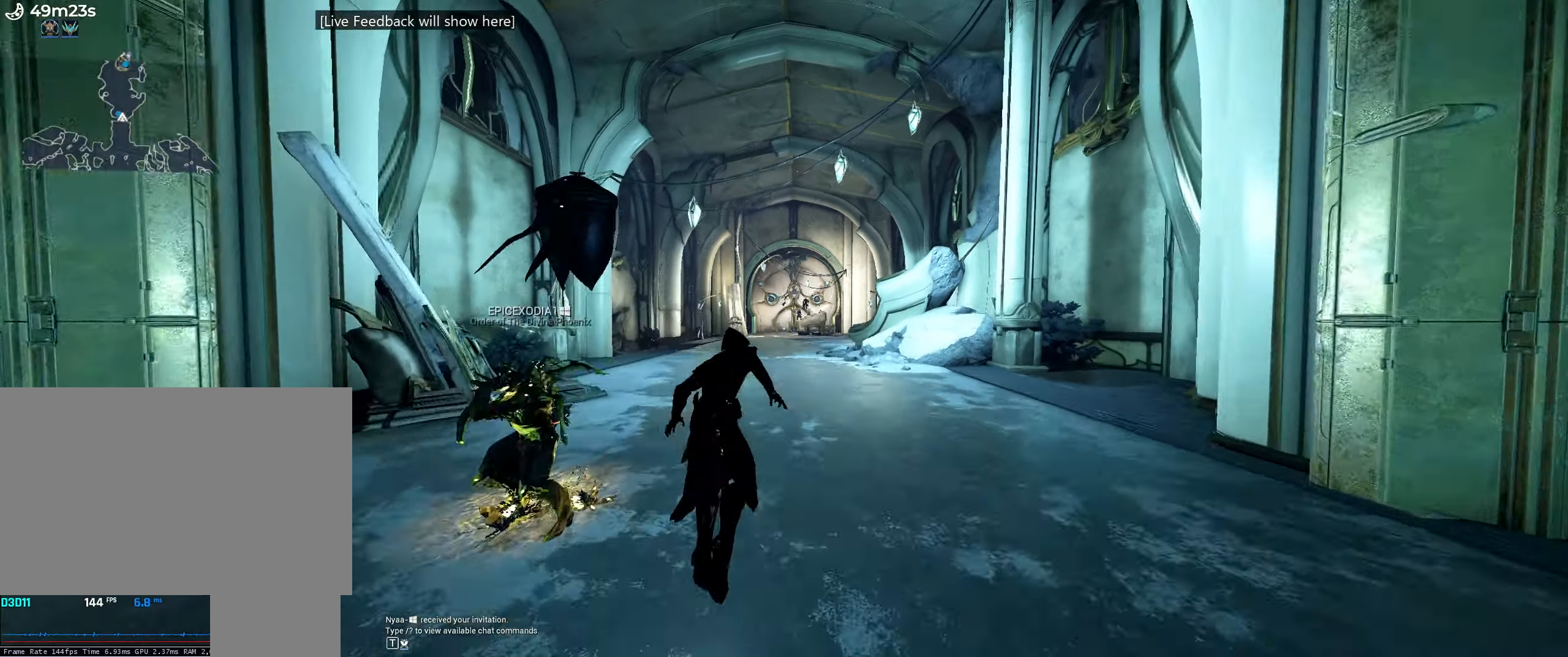
{"keys": ["d", "shift_l", "w"], "mouse": [], "events": [[33, "shift_l", "down"], [133, "f", "up"], [150, "space", "up"], [300, "d", "down"]]}
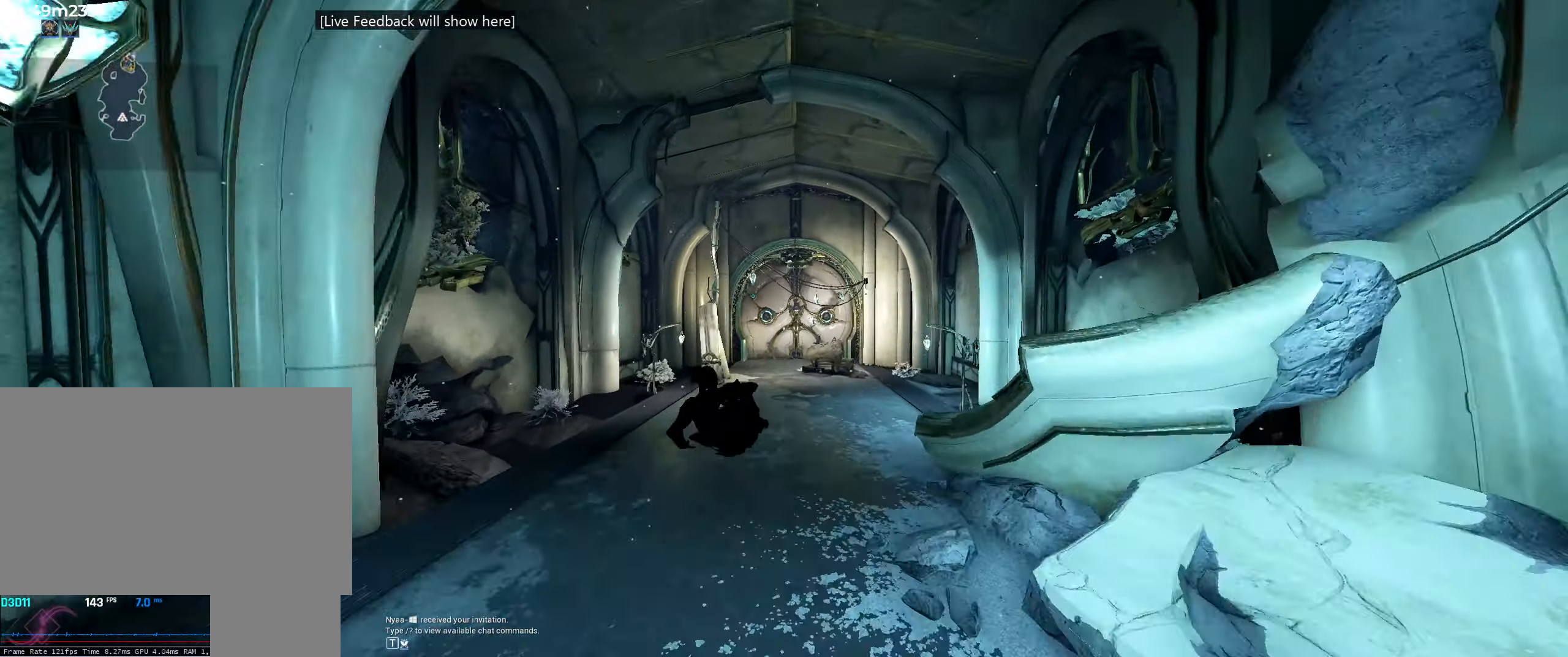
{"keys": ["shift_l", "w"], "mouse": [], "events": [[200, "d", "up"]]}
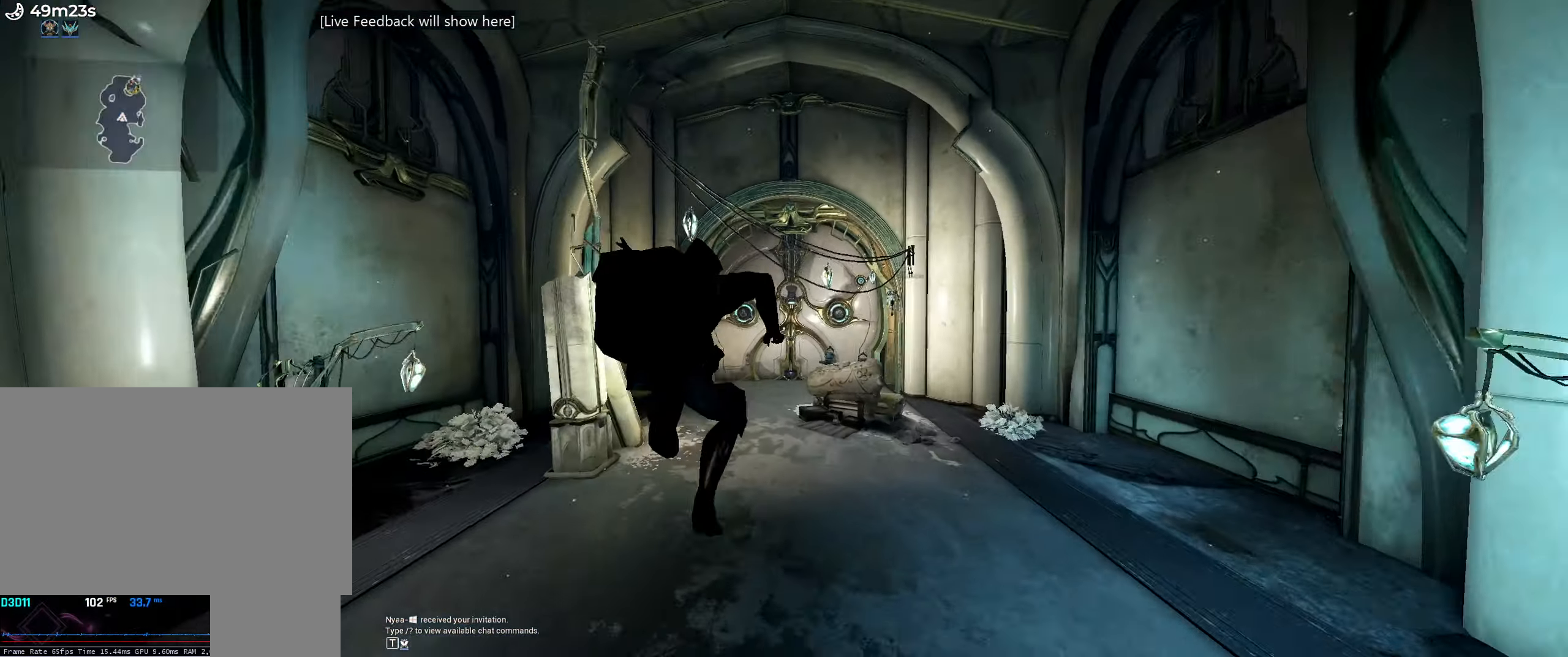
{"keys": ["f", "shift_l", "w"], "mouse": ["right"], "events": [[33, "shift_l", "up"], [100, "shift_l", "down"], [116, "mouse_right", "down"], [133, "ctrl_l", "down"], [266, "f", "down"], [283, "ctrl_l", "up"], [333, "f", "up"], [400, "f", "down"]]}
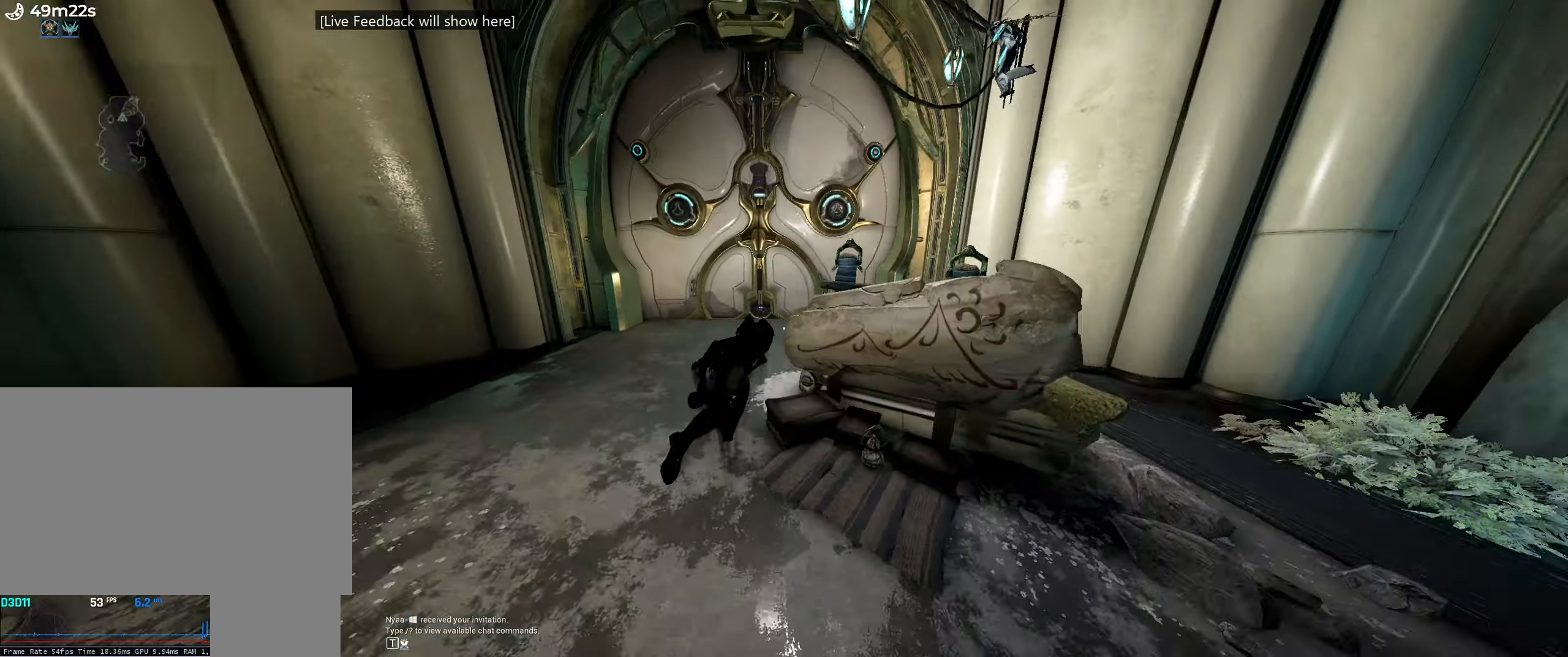
{"keys": ["shift_l", "w"], "mouse": ["right"], "events": [[233, "f", "up"]]}
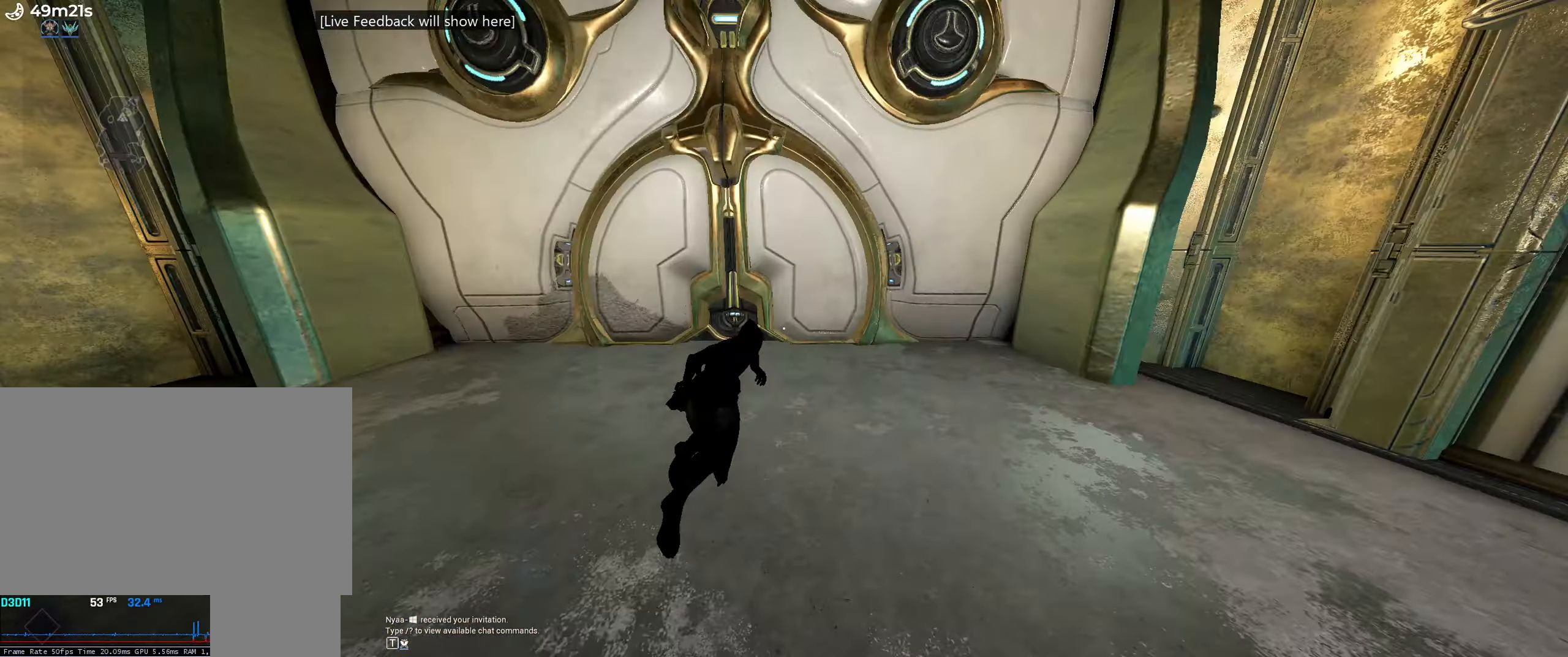
{"keys": [], "mouse": [], "events": [[16, "ctrl_l", "down"], [83, "mouse_right", "up"], [116, "ctrl_l", "up"], [383, "shift_l", "up"], [450, "w", "up"]]}
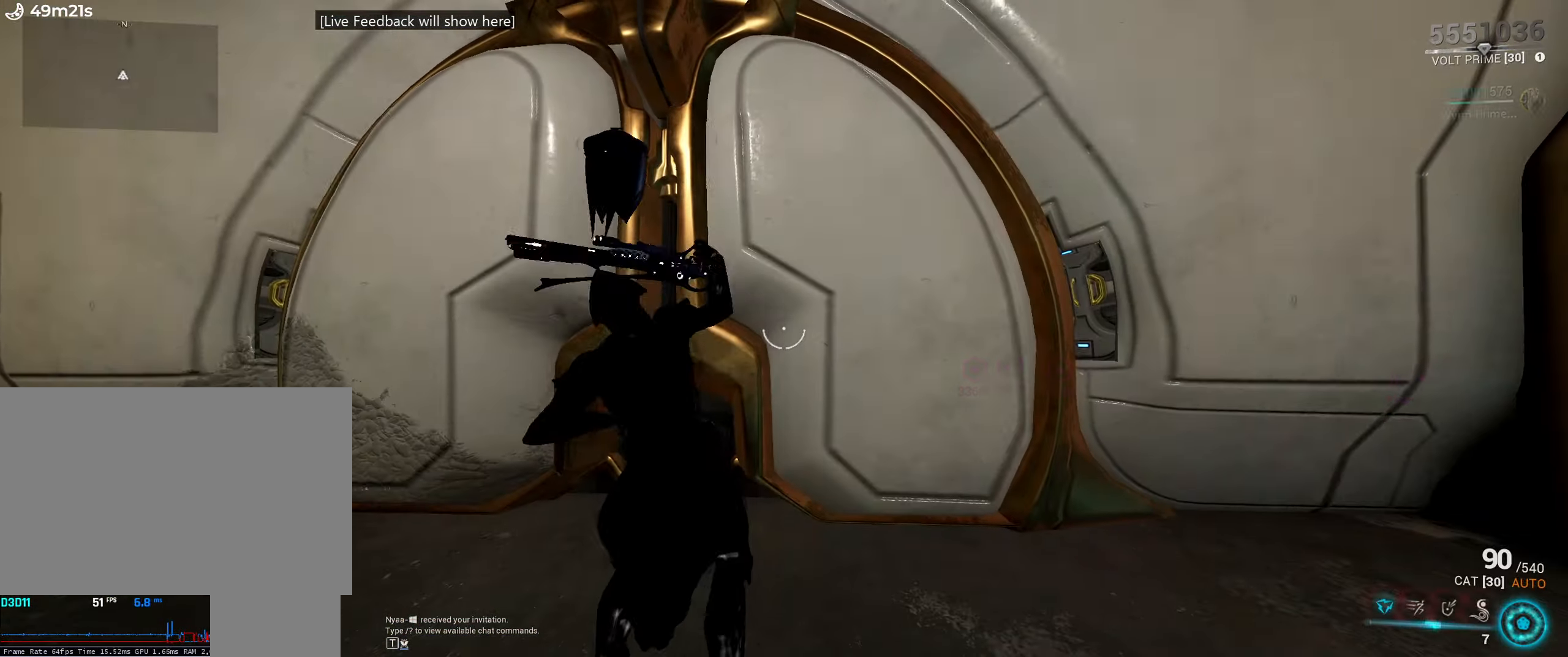
{"keys": ["m"], "mouse": [], "events": [[150, "m", "down"]]}
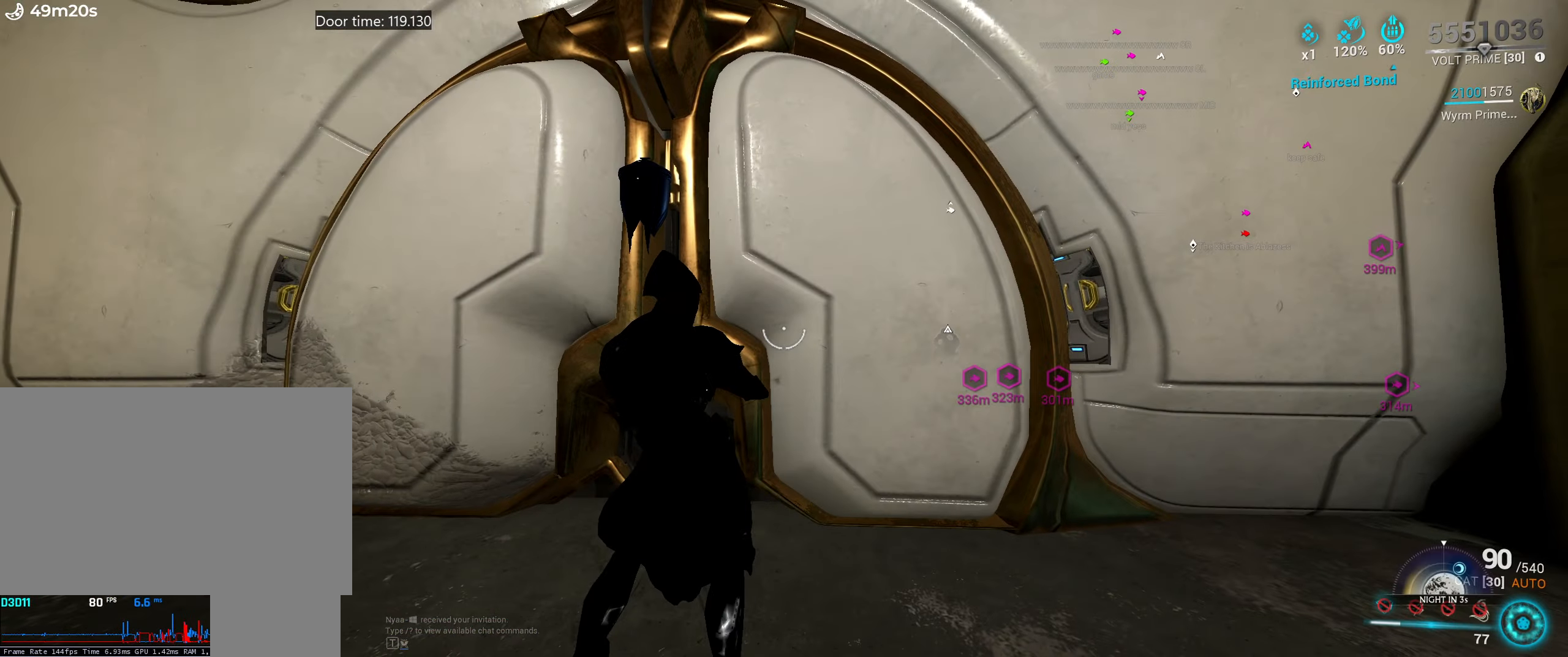
{"keys": ["m"], "mouse": [], "events": [[150, "m", "up"], [450, "m", "down"]]}
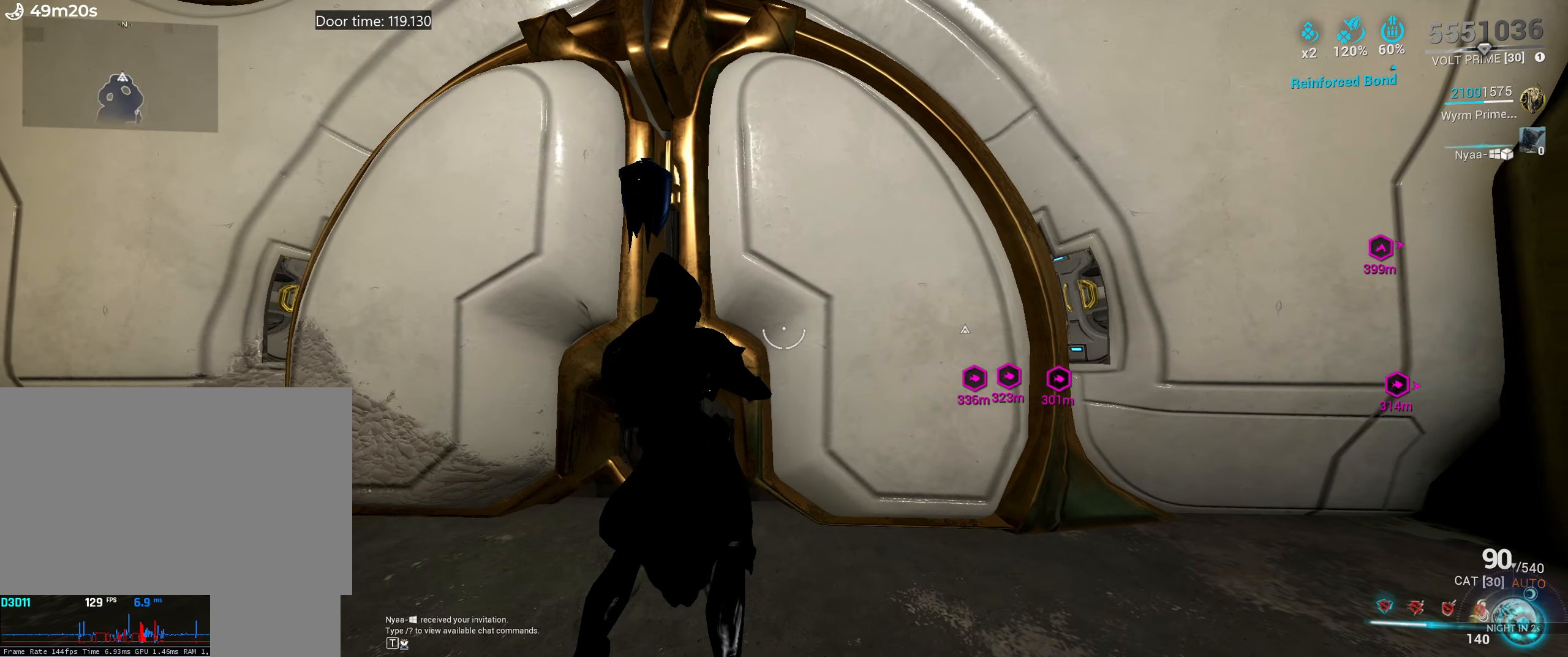
{"keys": ["shift_l", "w"], "mouse": [], "events": [[33, "m", "up"], [183, "w", "down"], [316, "shift_l", "down"]]}
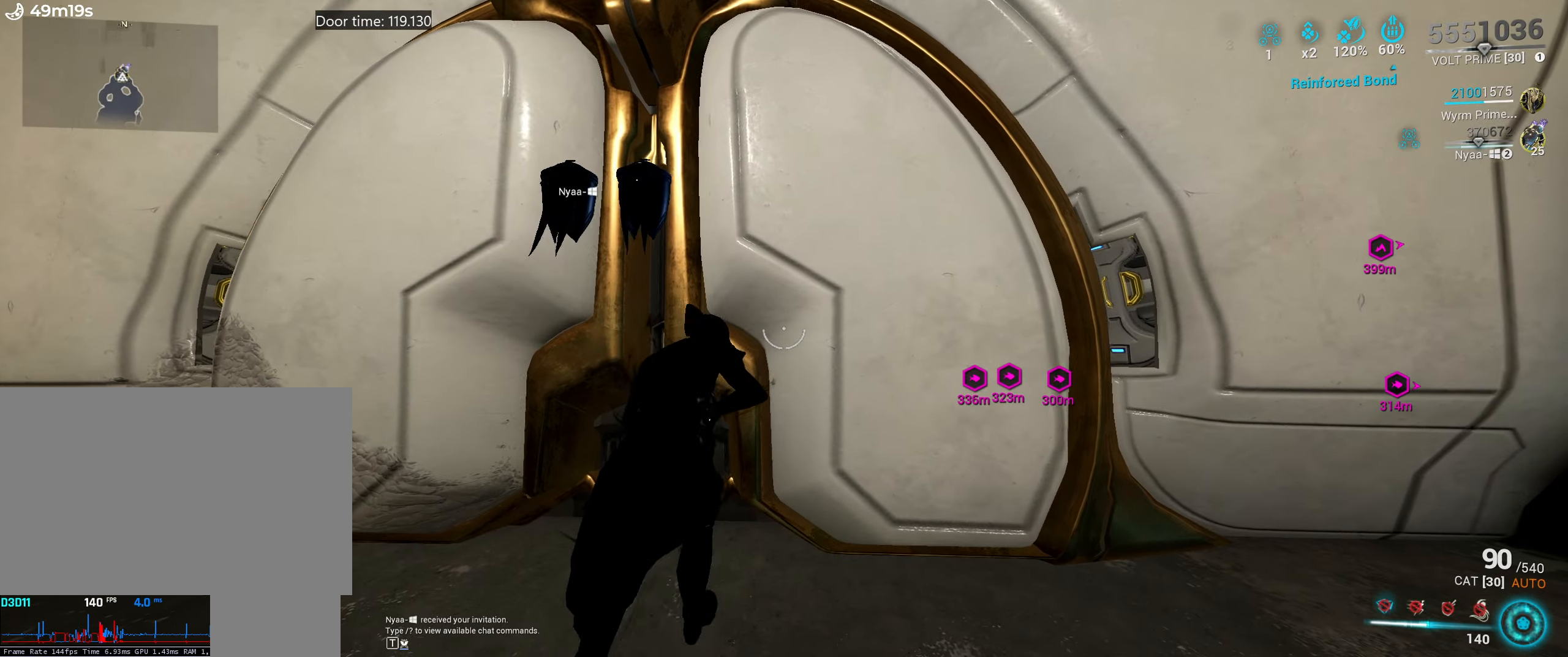
{"keys": ["shift_l", "w"], "mouse": [], "events": []}
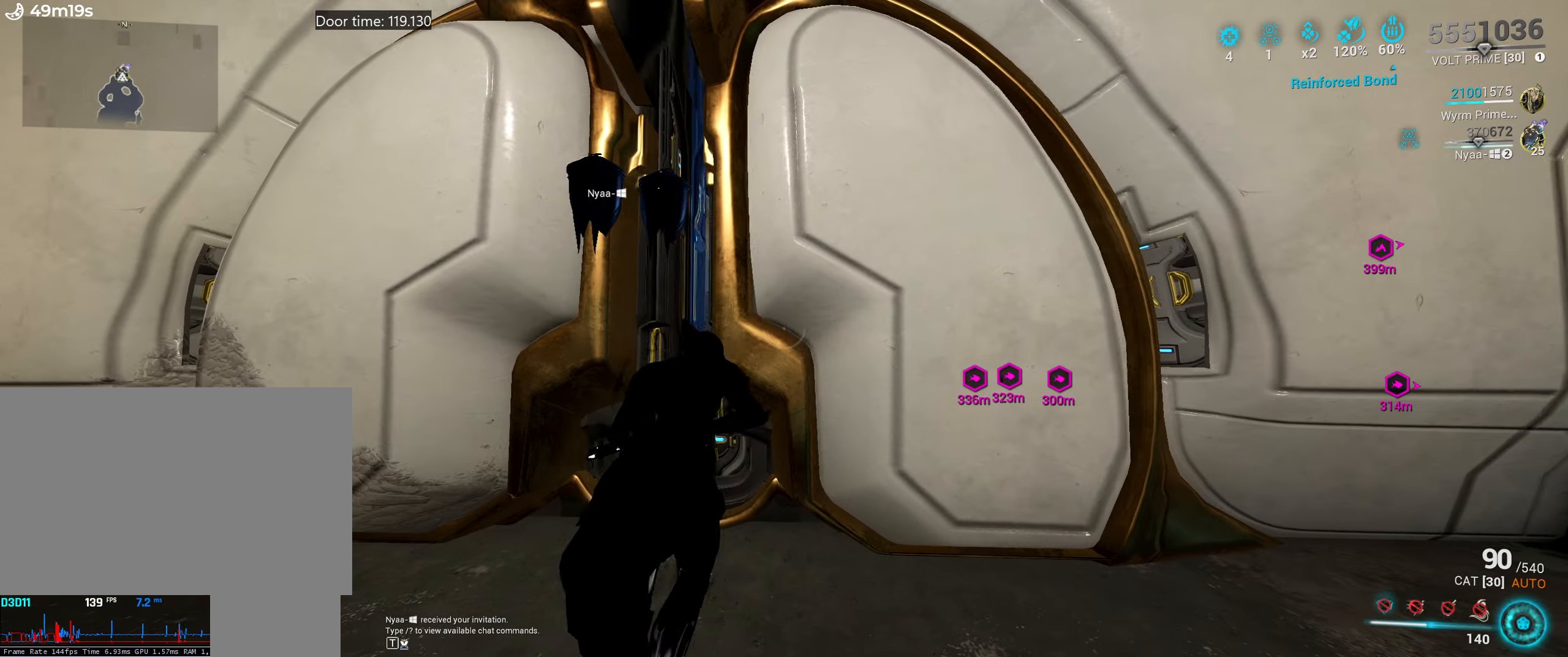
{"keys": ["ctrl_l", "shift_l", "w"], "mouse": [], "events": [[133, "f", "down"], [233, "f", "up"], [500, "ctrl_l", "down"]]}
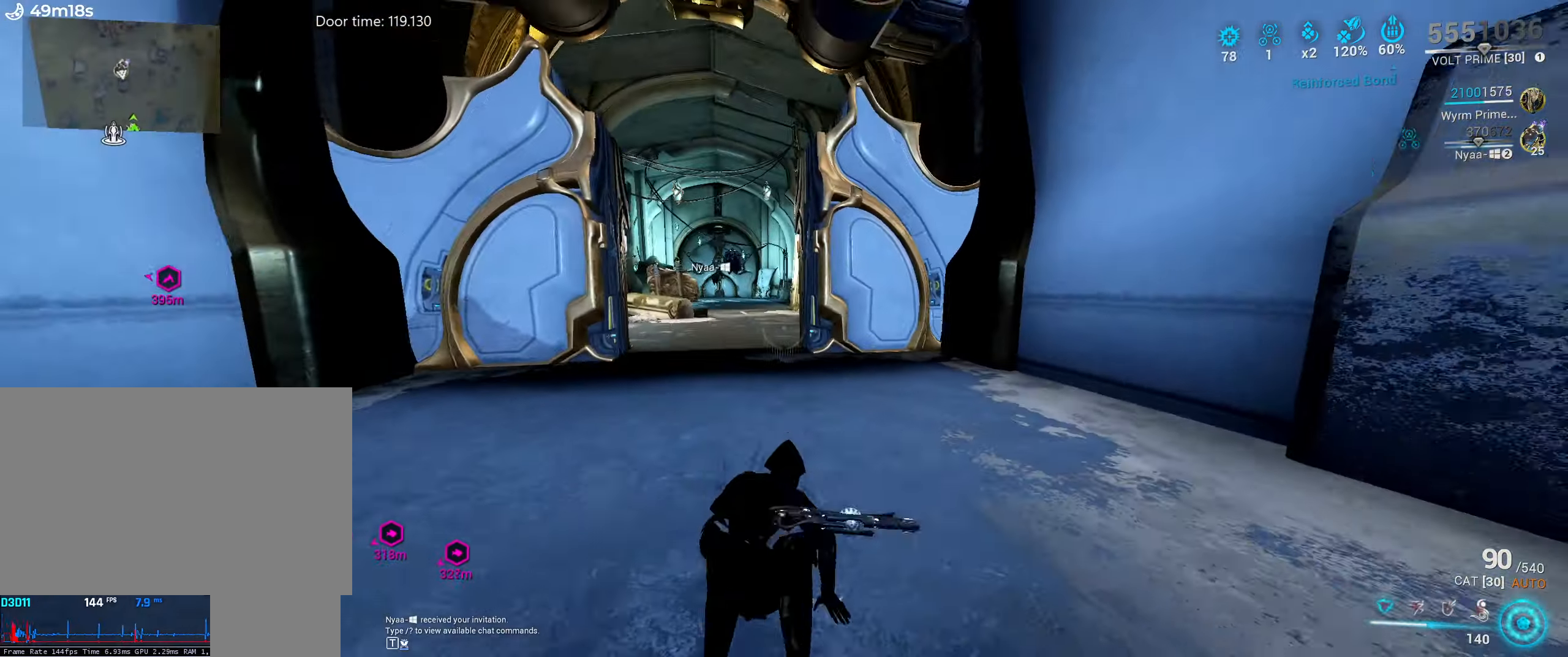
{"keys": ["a", "shift_l", "w"], "mouse": [], "events": [[67, "space", "down"], [133, "ctrl_l", "up"], [150, "shift_l", "up"], [150, "space", "up"], [200, "f", "down"], [200, "space", "down"], [283, "shift_l", "down"], [300, "space", "up"], [317, "f", "up"], [433, "a", "down"]]}
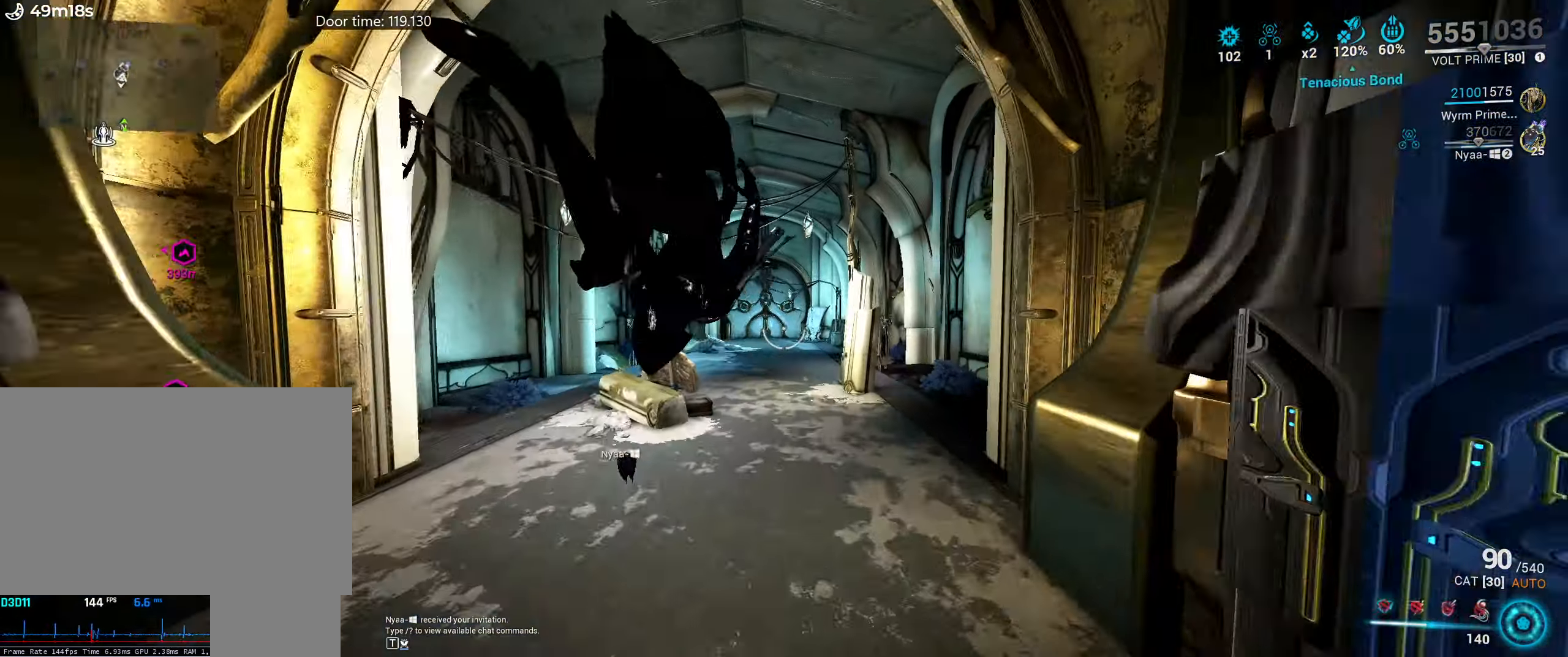
{"keys": ["ctrl_l", "f", "shift_l", "w"], "mouse": ["right"], "events": [[117, "a", "up"], [350, "mouse_right", "down"], [383, "ctrl_l", "down"], [450, "f", "down"]]}
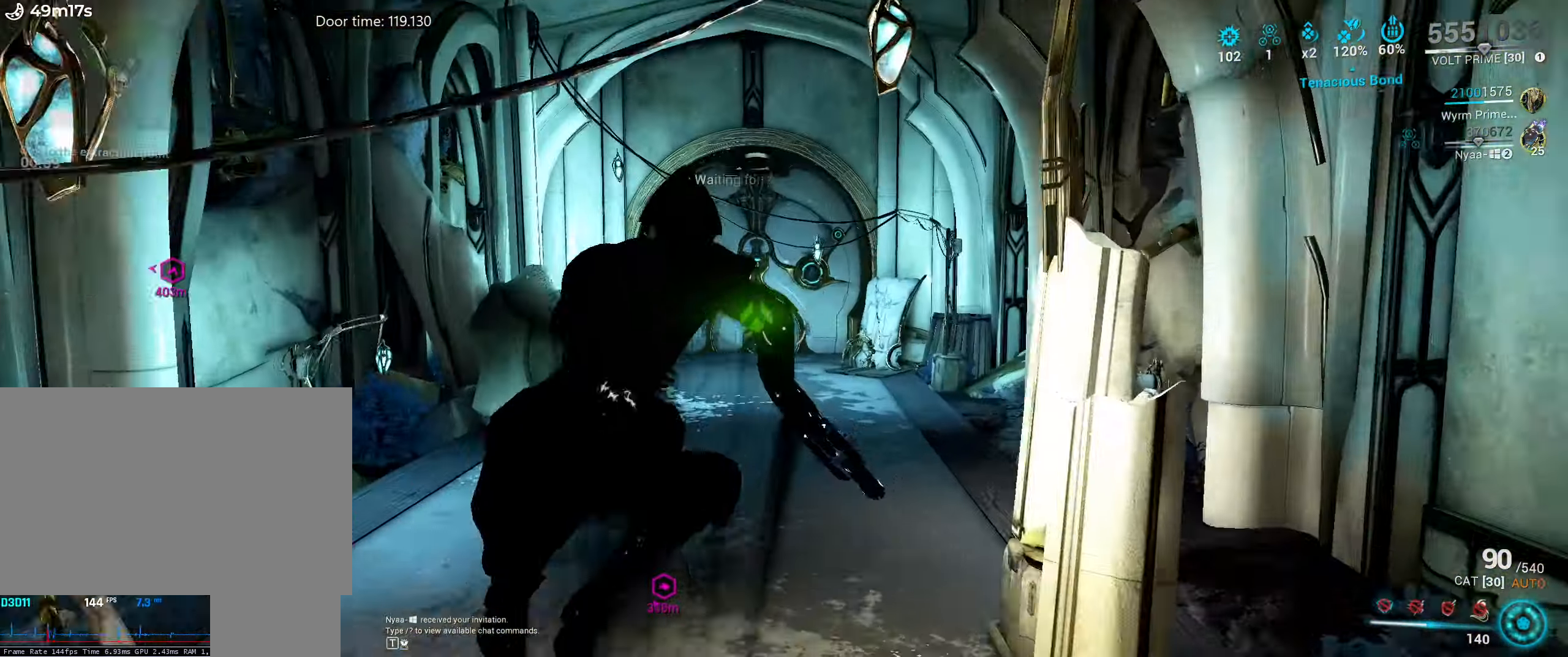
{"keys": ["shift_l", "w"], "mouse": ["right"], "events": [[50, "ctrl_l", "up"], [67, "f", "up"], [83, "f", "down"], [283, "f", "up"]]}
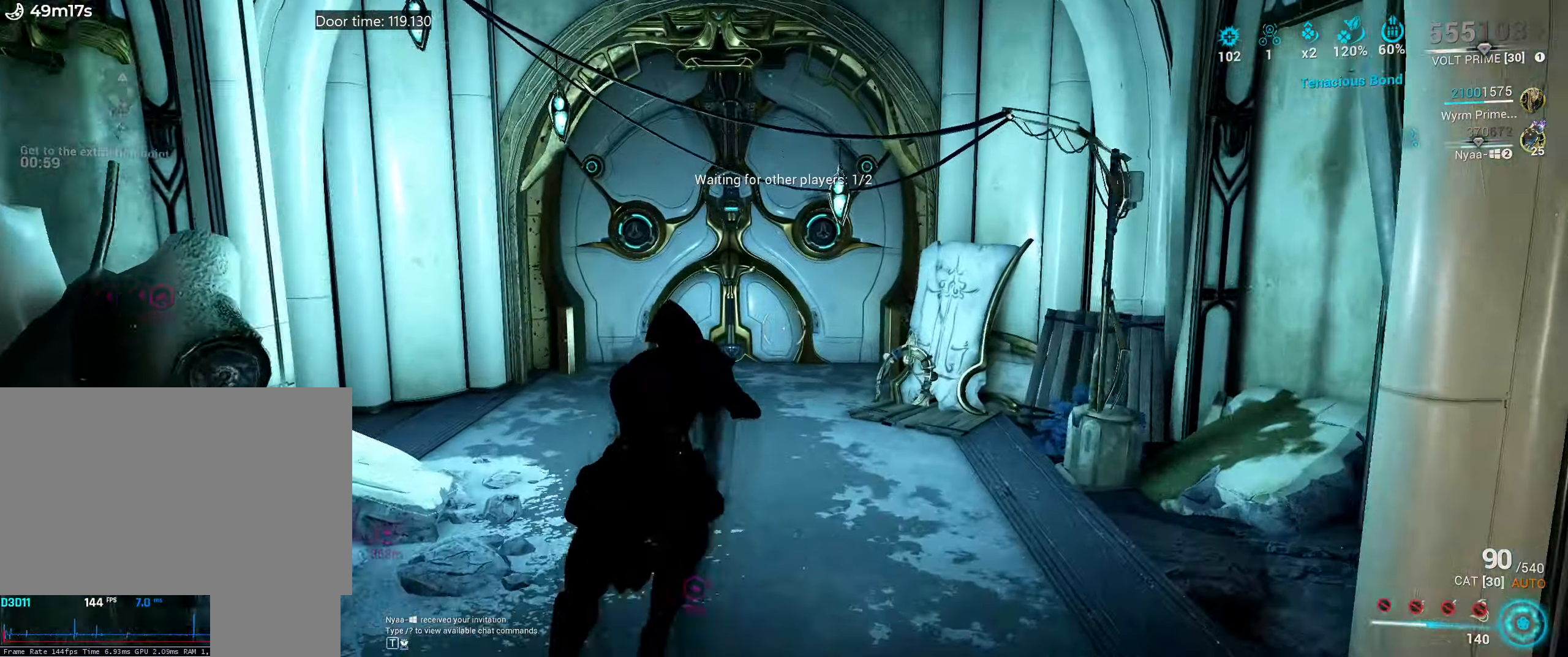
{"keys": ["shift_l", "w"], "mouse": ["right"]}
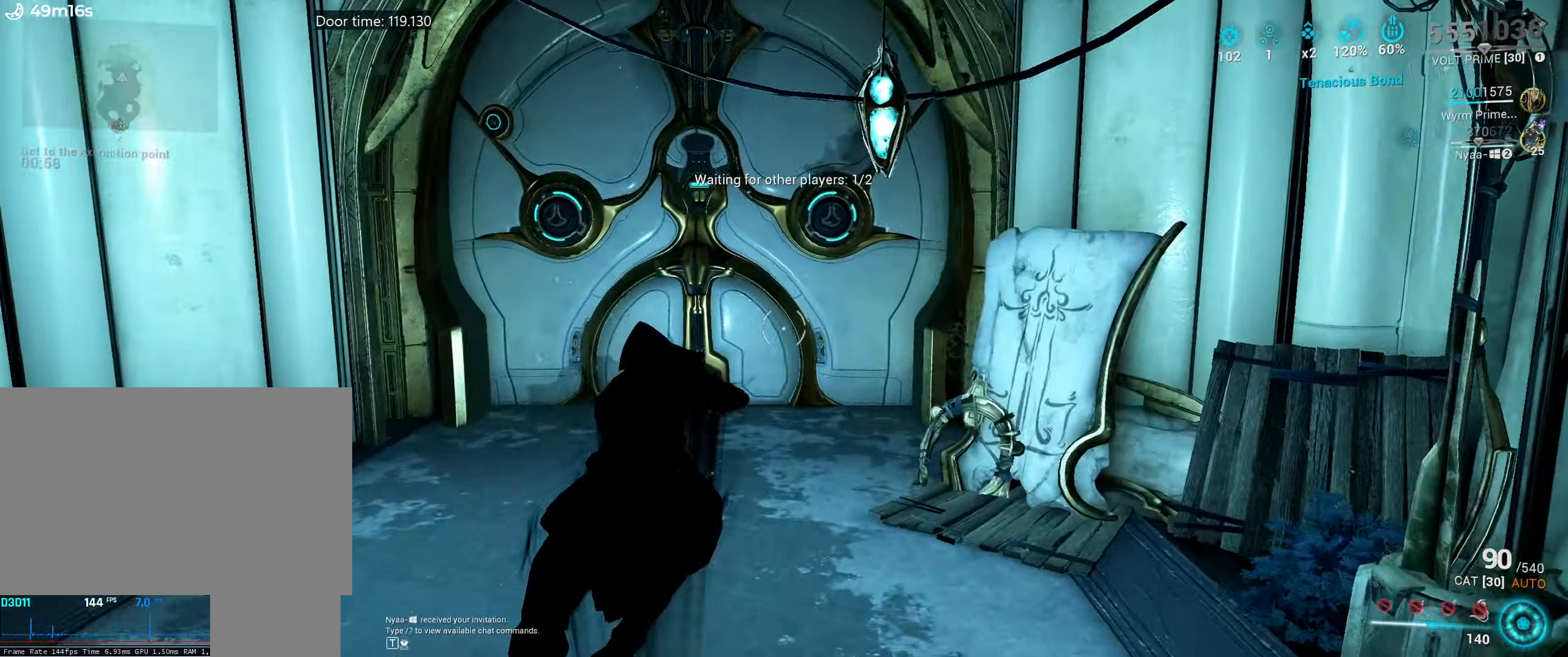
{"keys": ["shift_l", "w"], "mouse": []}